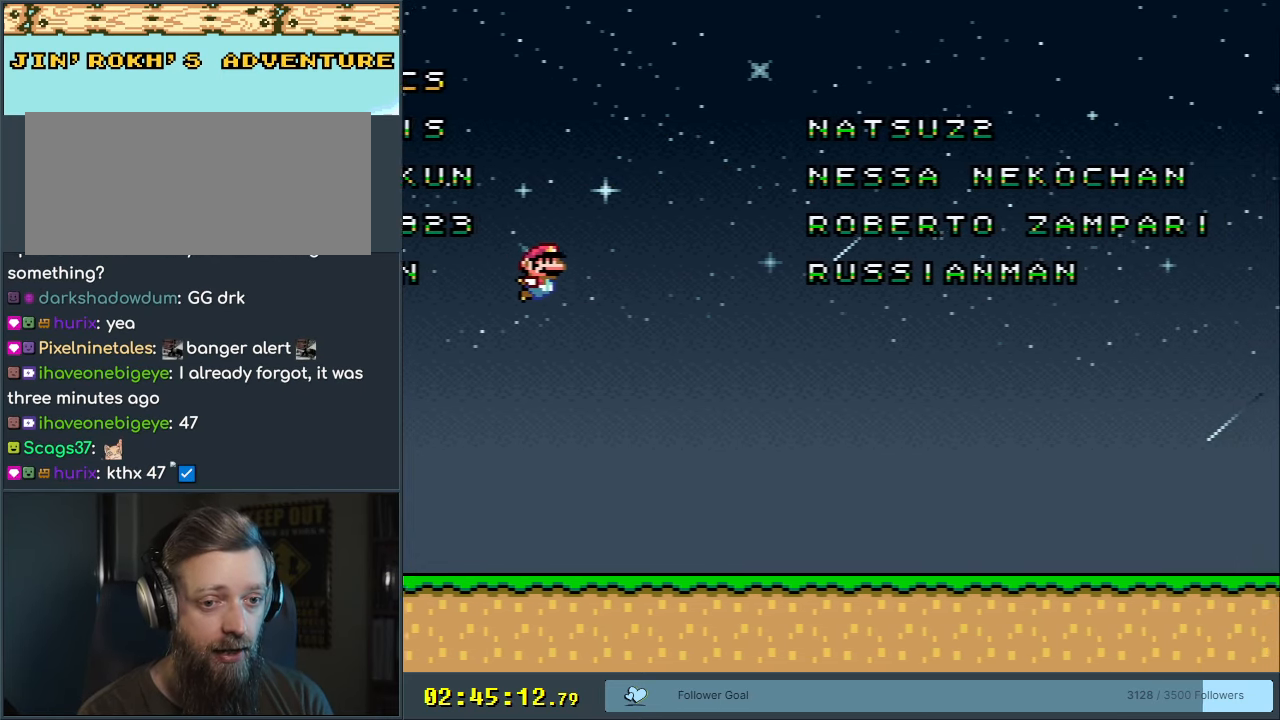
Gameplay with a controller (Nintendo layout); each line is a JSON object with the inputs held at the frame after it. "events" lists button and stick changes between this image and that frame as [ms after this image, input, new state], when the widget could be followed in between. Not read: L3 R3.
{"buttons": ["Y", "DPAD_RIGHT"], "events": [[117, "B", "up"]]}
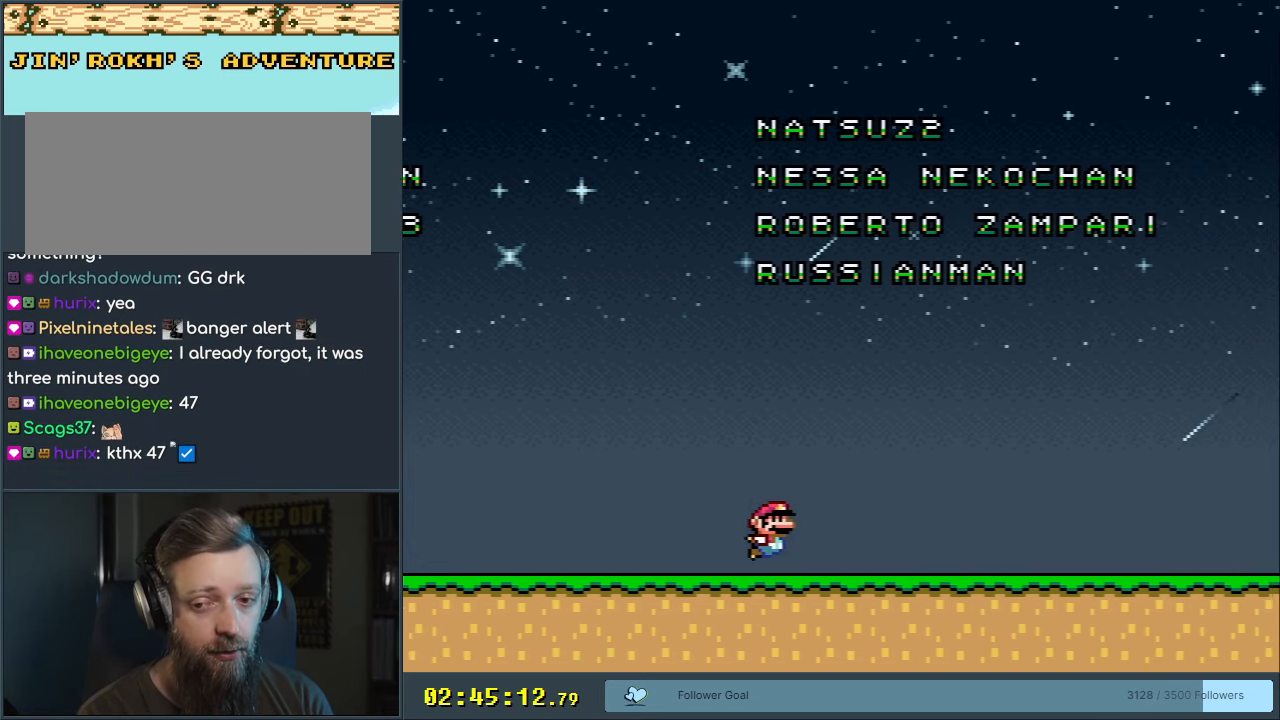
{"buttons": ["Y", "DPAD_RIGHT"], "events": []}
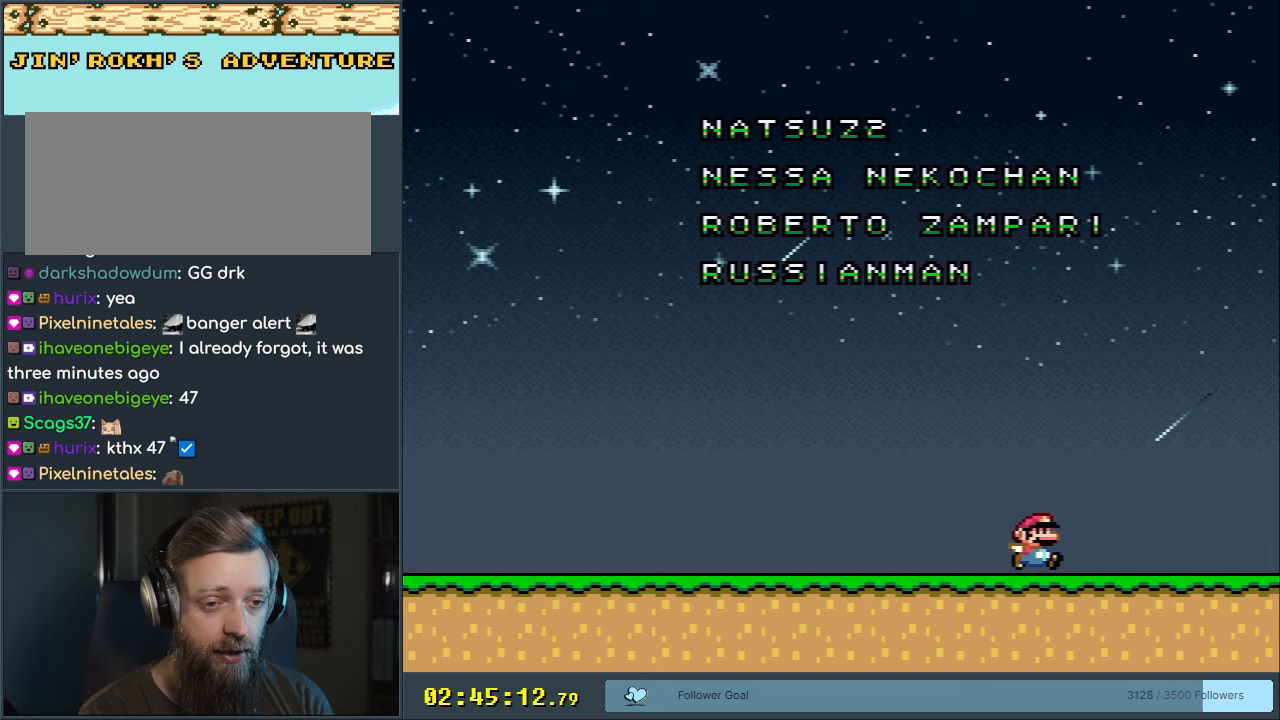
{"buttons": ["B", "Y", "DPAD_LEFT"], "events": [[183, "B", "down"], [267, "DPAD_RIGHT", "up"], [483, "DPAD_LEFT", "down"]]}
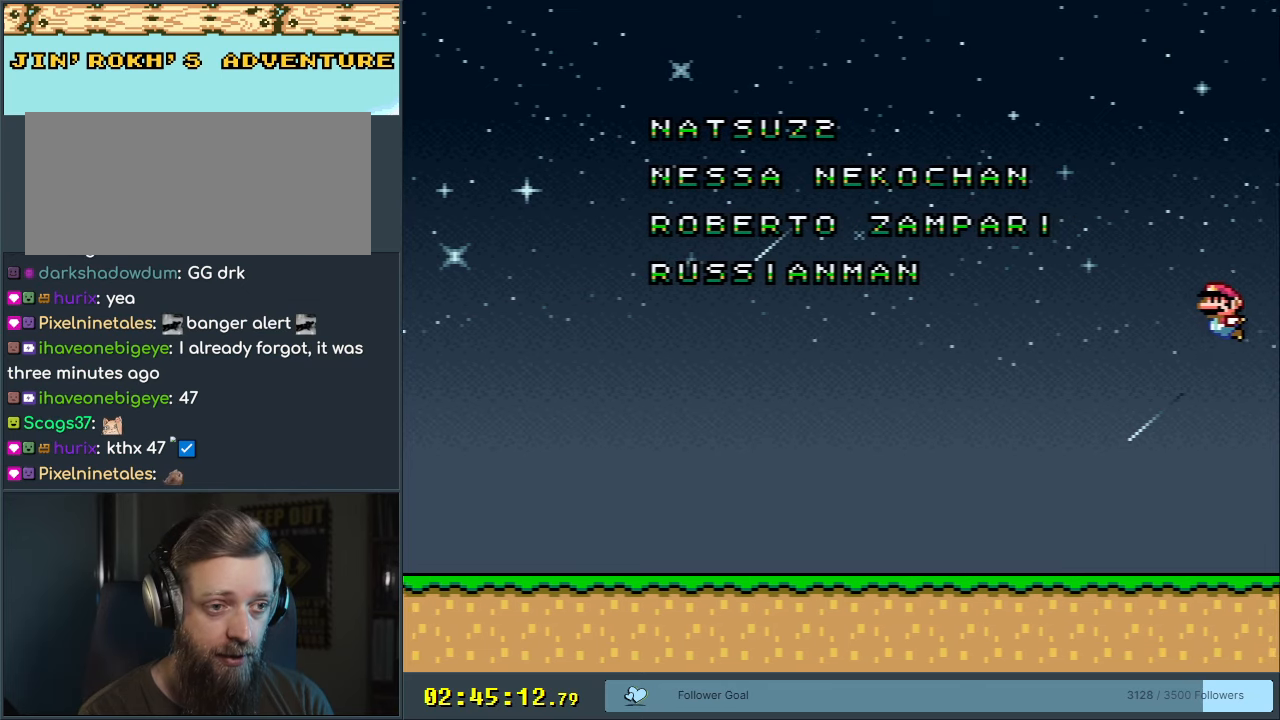
{"buttons": ["Y", "DPAD_LEFT"], "events": [[400, "B", "up"]]}
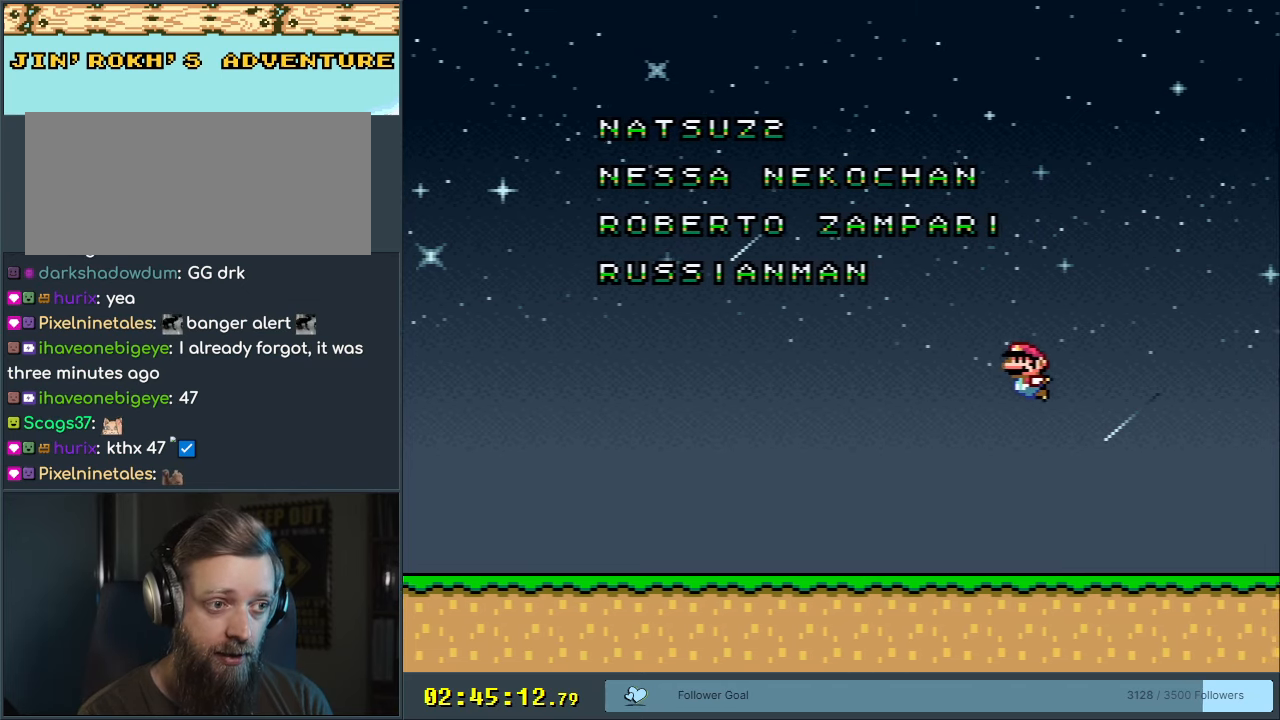
{"buttons": ["Y", "DPAD_LEFT"], "events": []}
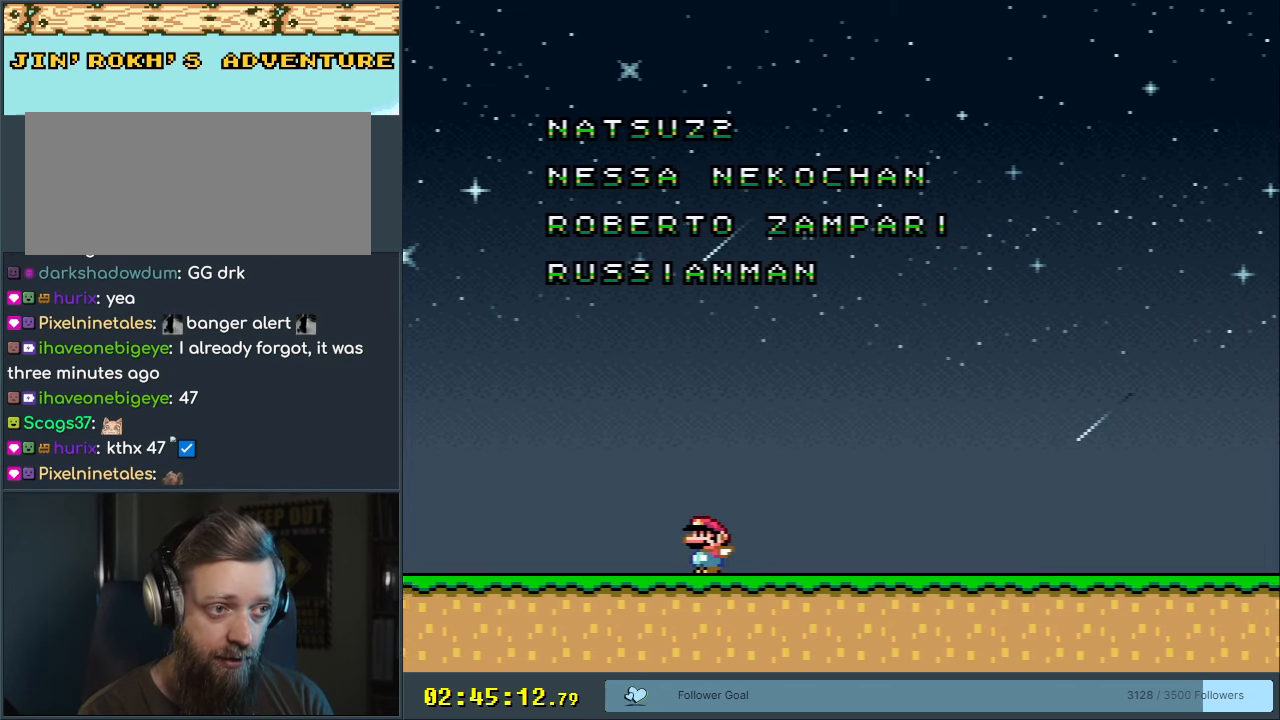
{"buttons": ["B", "Y", "DPAD_RIGHT"], "events": [[267, "B", "down"], [300, "DPAD_LEFT", "up"], [367, "DPAD_RIGHT", "down"]]}
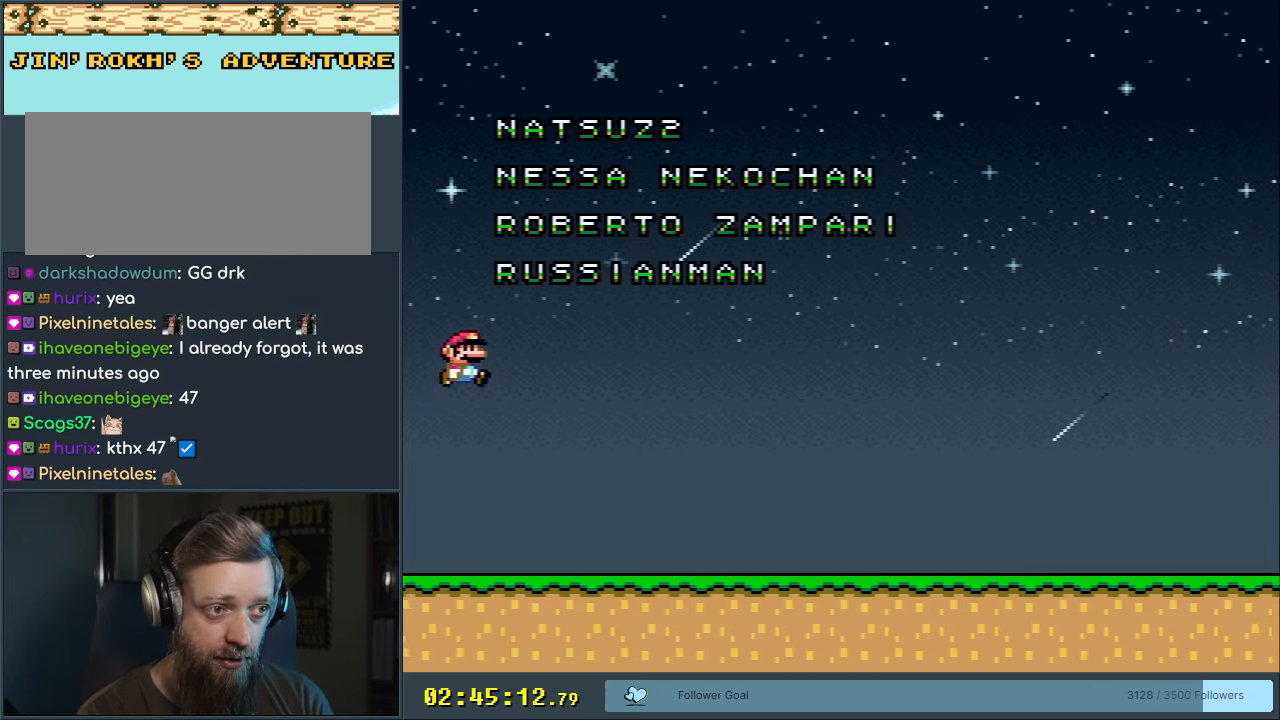
{"buttons": ["Y", "DPAD_RIGHT"], "events": [[250, "B", "up"]]}
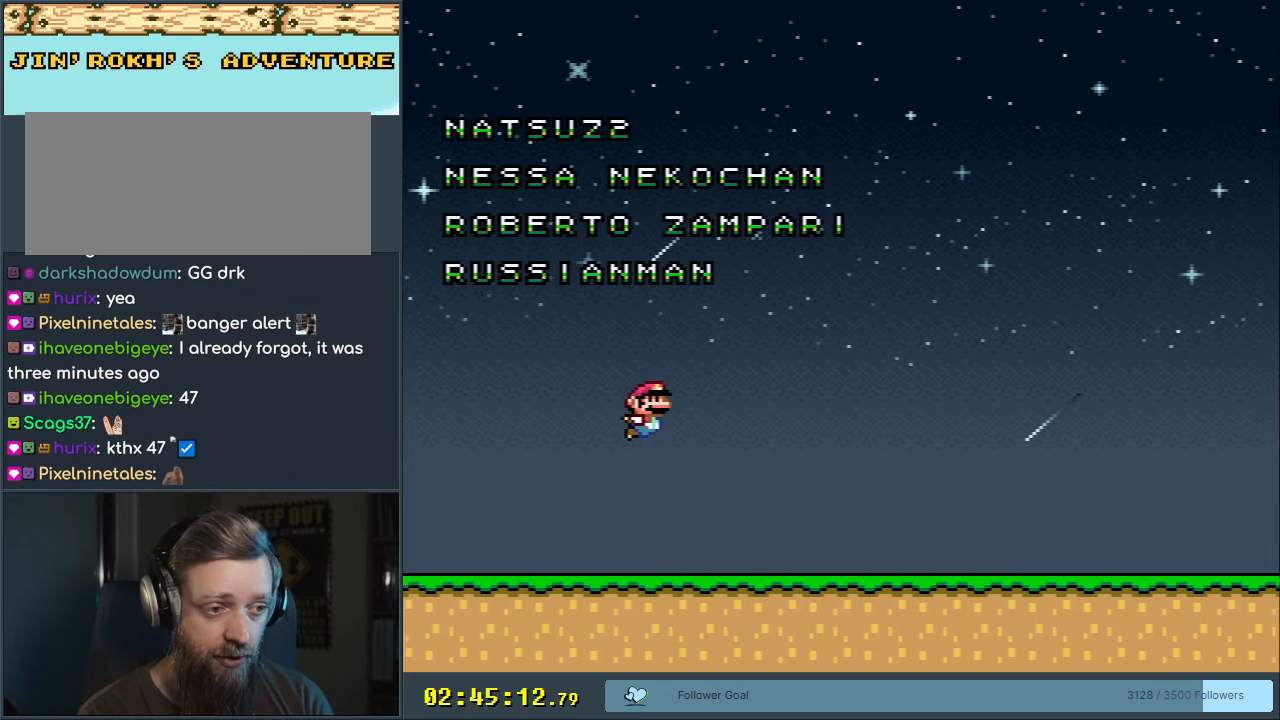
{"buttons": ["Y", "DPAD_RIGHT"], "events": []}
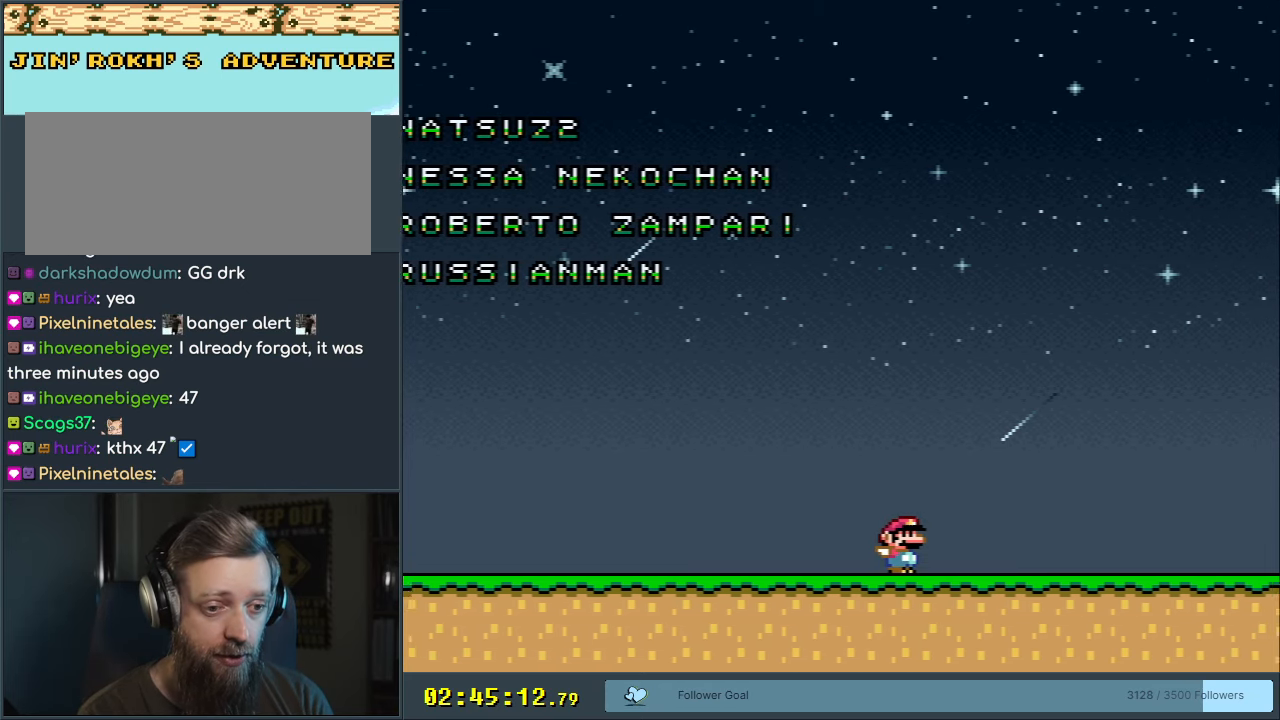
{"buttons": ["B", "Y"], "events": [[400, "B", "down"], [500, "DPAD_RIGHT", "up"]]}
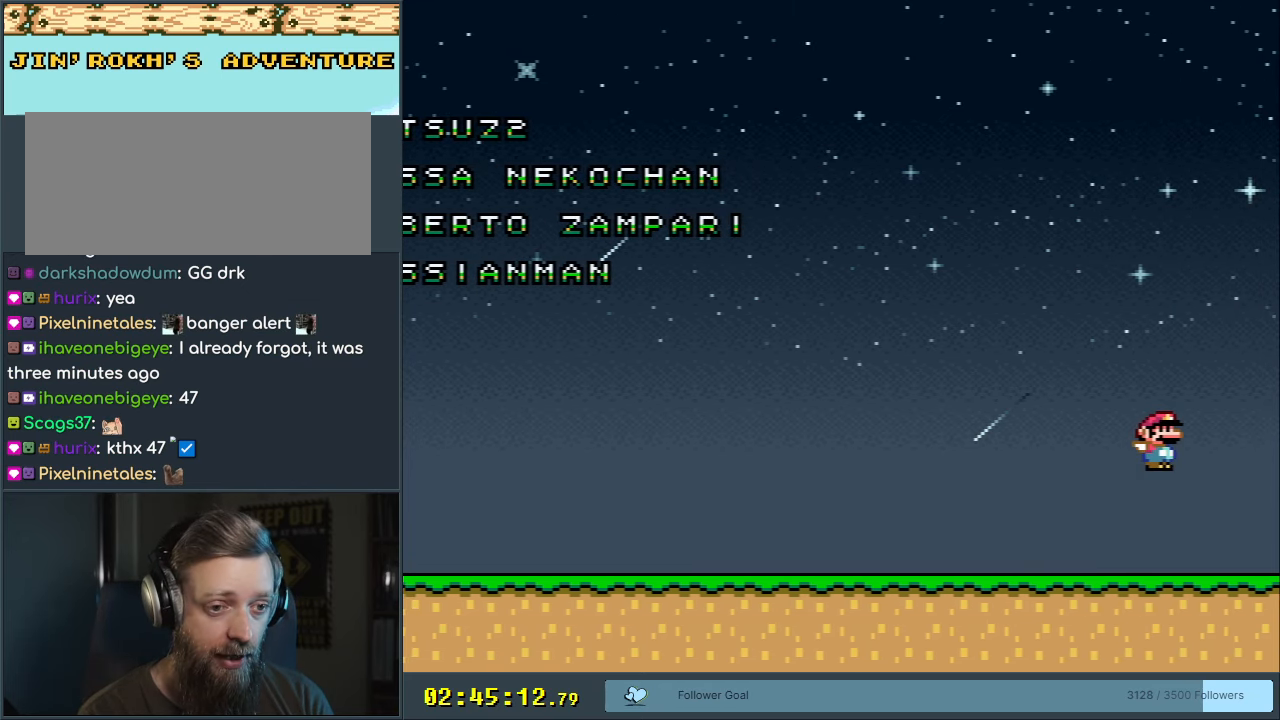
{"buttons": ["Y", "DPAD_LEFT"], "events": [[133, "DPAD_LEFT", "down"], [483, "B", "up"]]}
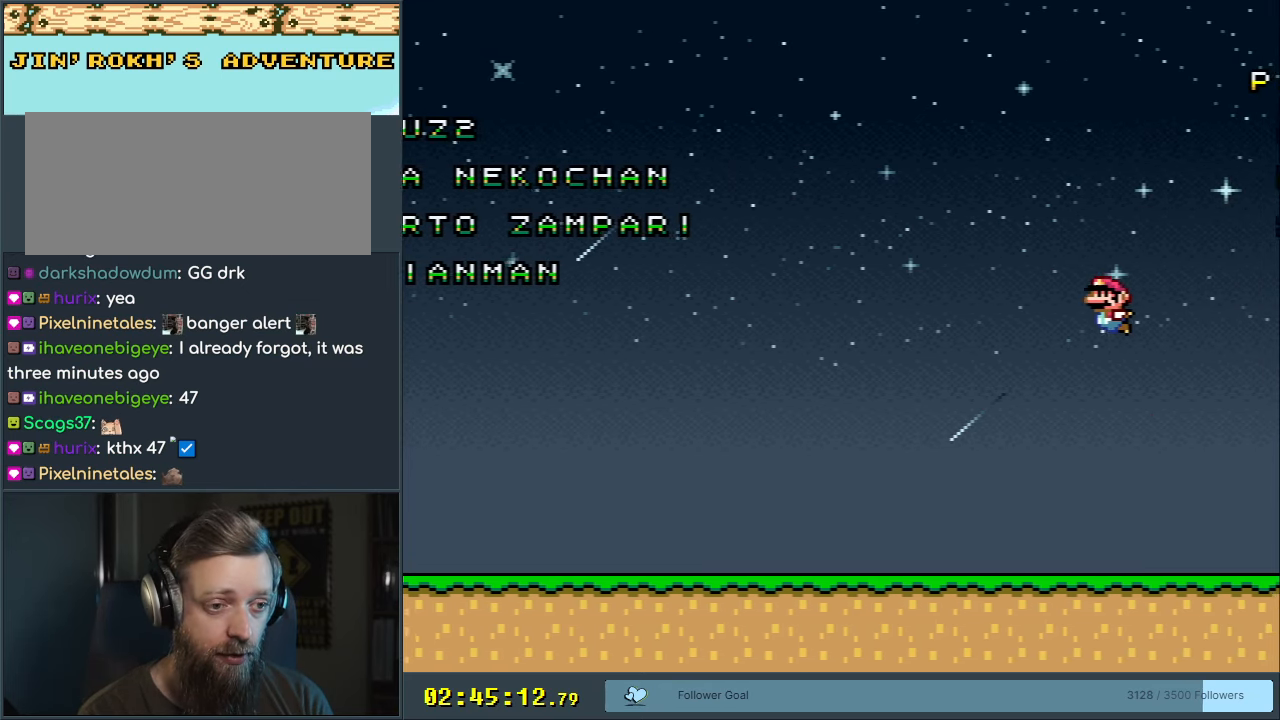
{"buttons": ["Y", "DPAD_LEFT"], "events": []}
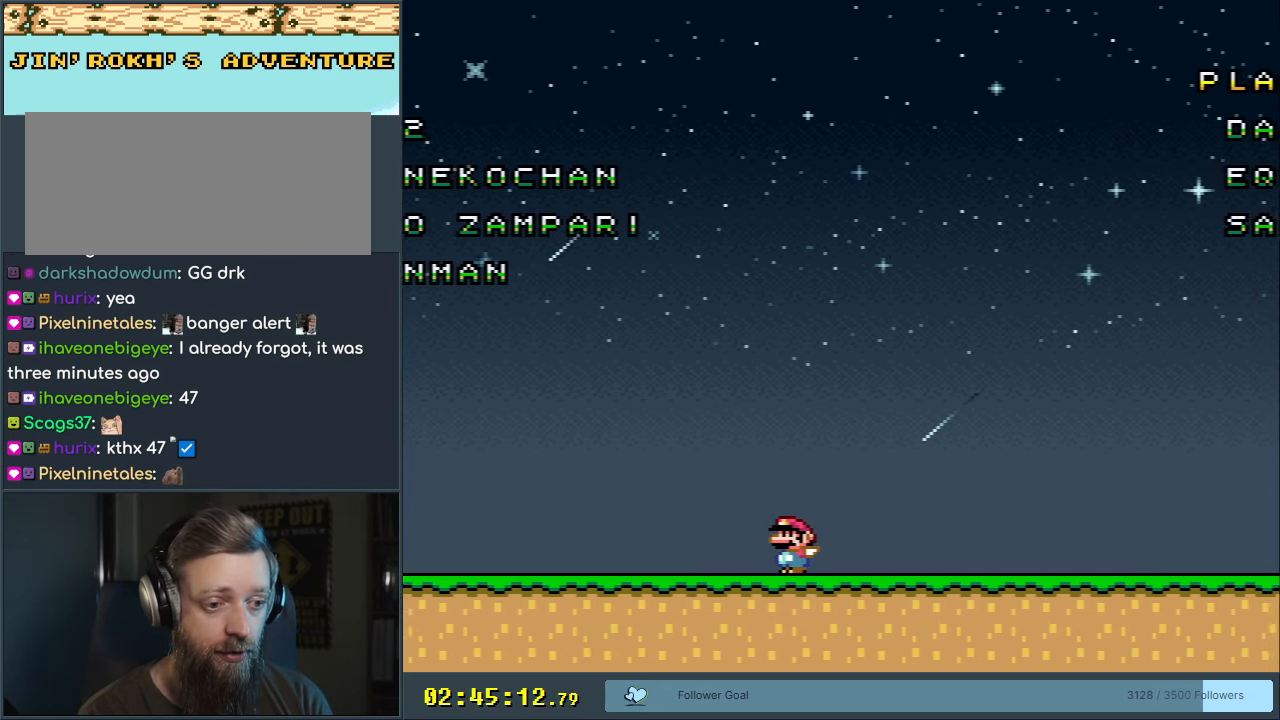
{"buttons": ["B", "Y", "DPAD_RIGHT"], "events": [[367, "B", "down"], [367, "DPAD_LEFT", "up"], [450, "DPAD_RIGHT", "down"]]}
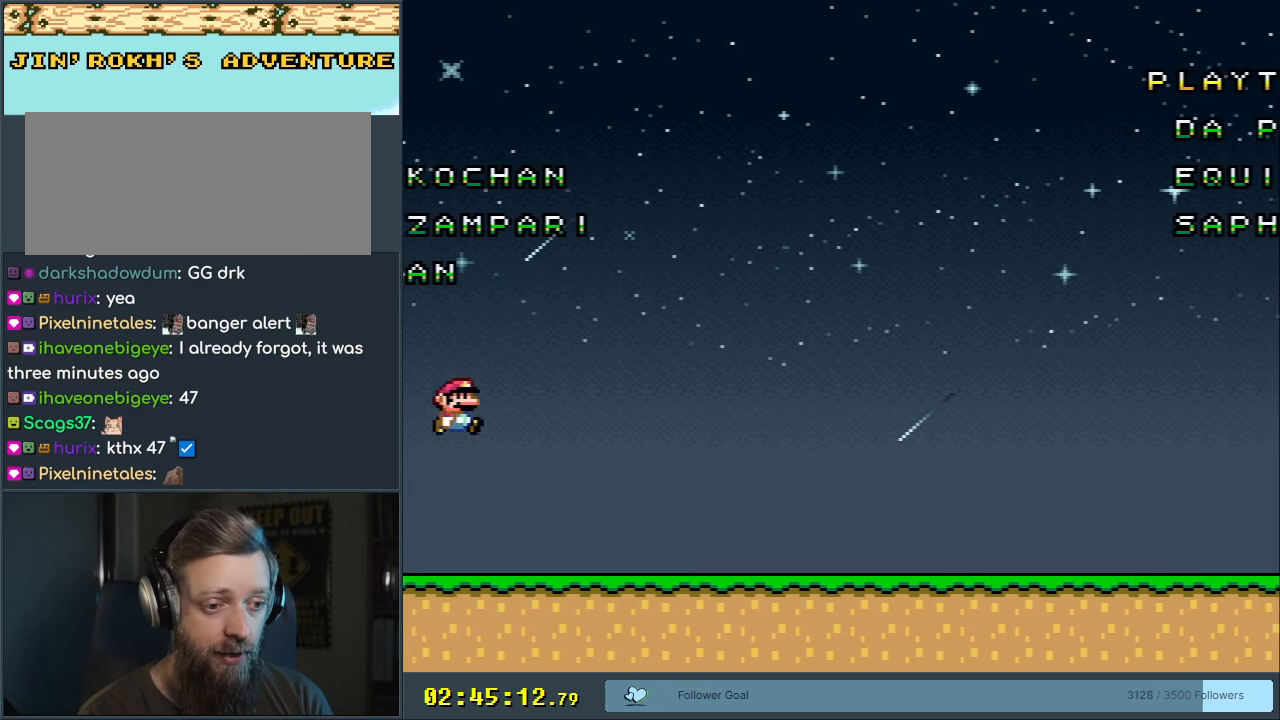
{"buttons": ["B", "Y", "DPAD_RIGHT"], "events": []}
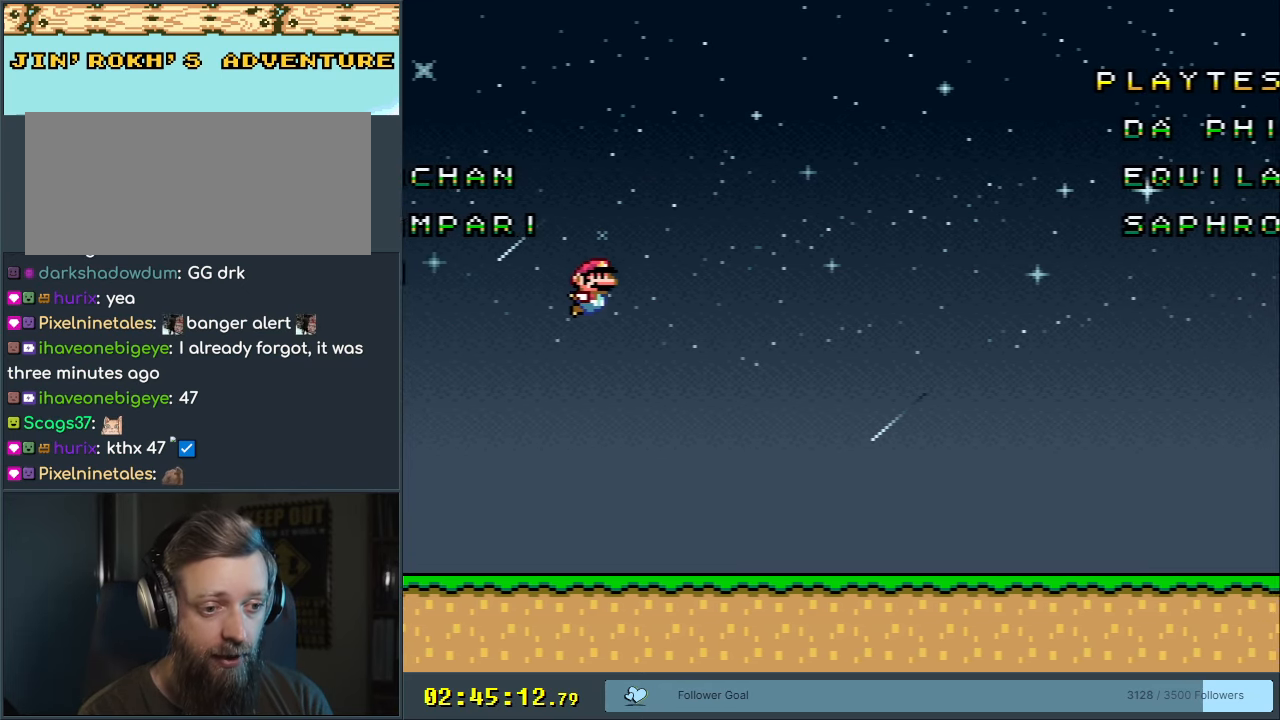
{"buttons": ["Y", "DPAD_RIGHT"], "events": [[17, "B", "up"]]}
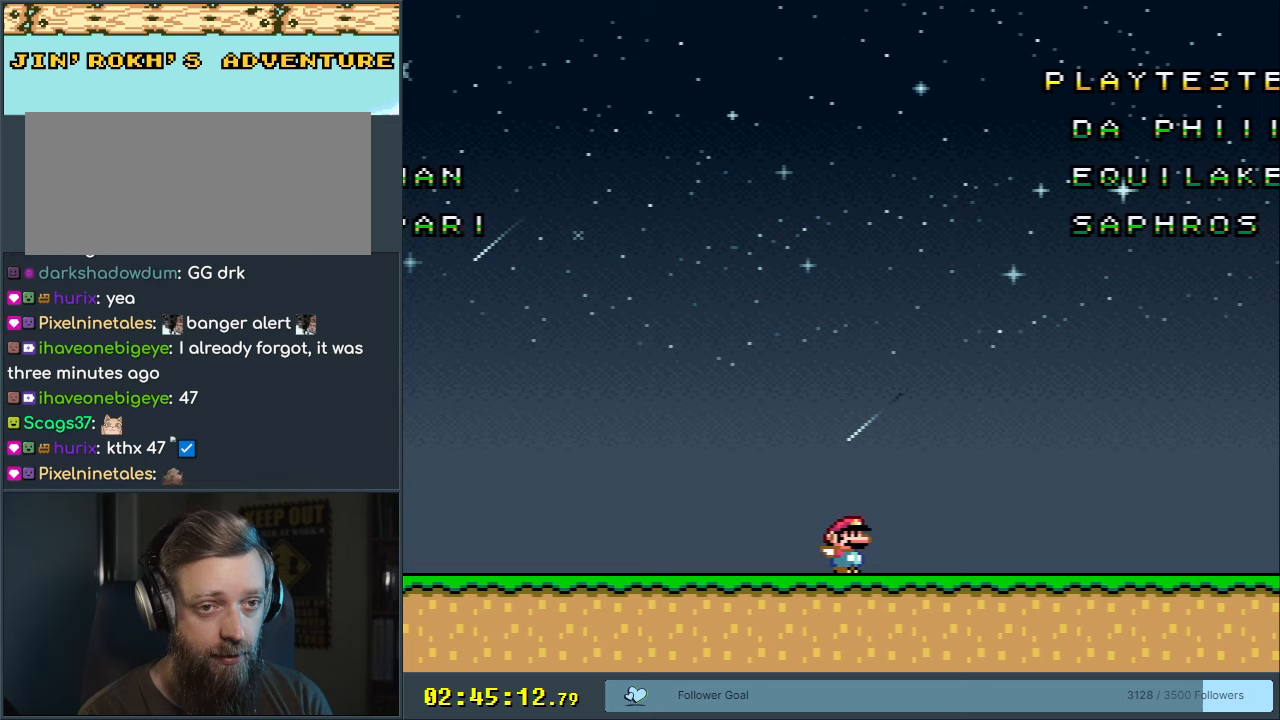
{"buttons": ["Y", "DPAD_RIGHT"], "events": []}
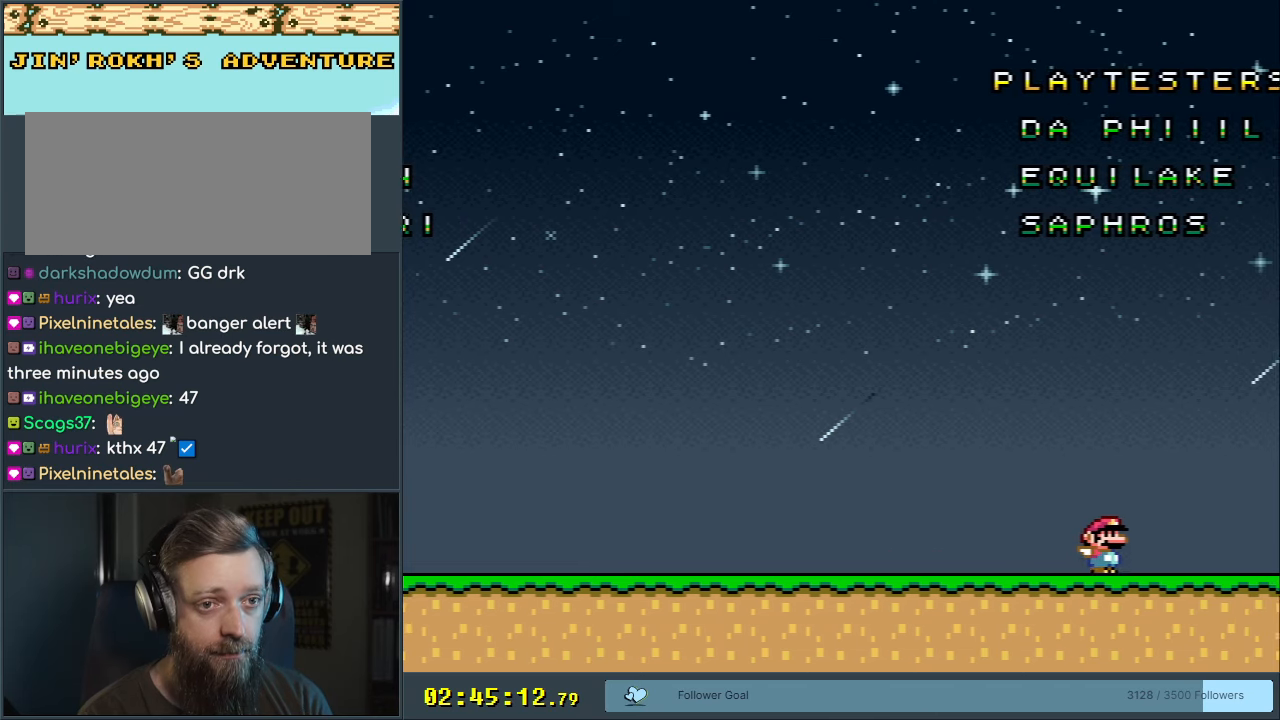
{"buttons": ["B", "Y"], "events": [[67, "B", "down"], [133, "DPAD_RIGHT", "up"], [233, "DPAD_LEFT", "down"], [383, "DPAD_LEFT", "up"]]}
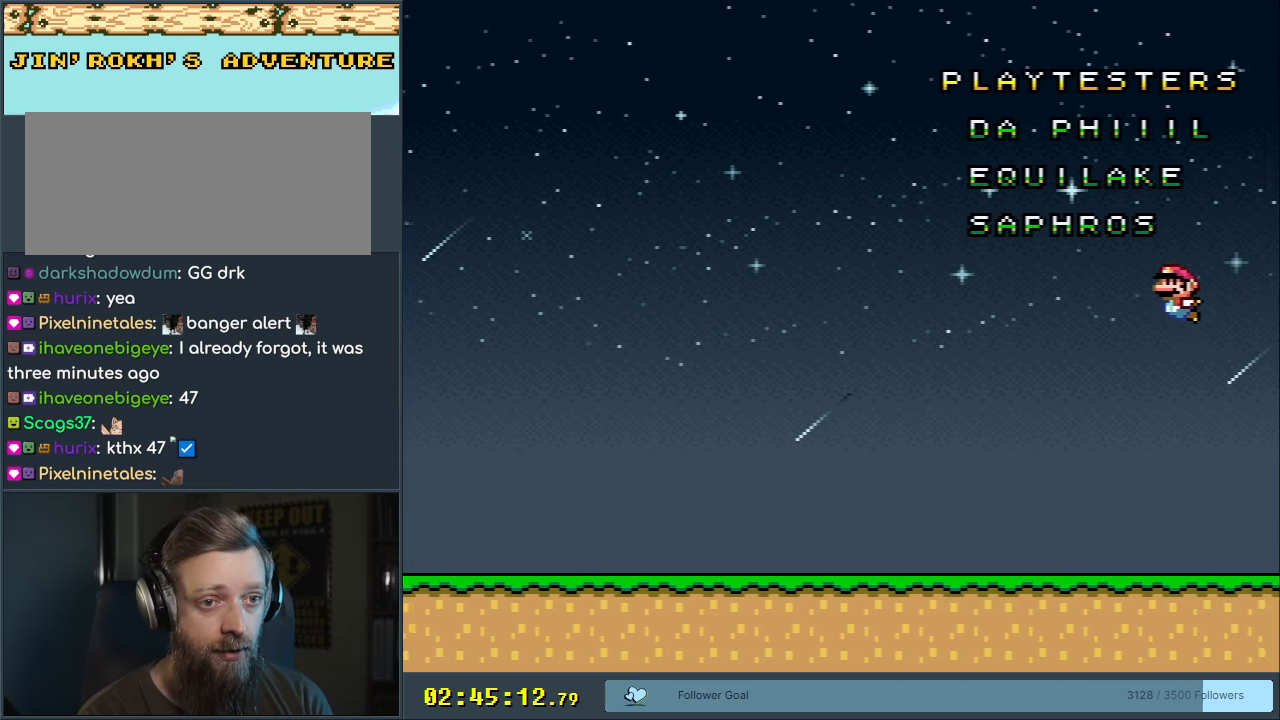
{"buttons": ["Y", "DPAD_LEFT"], "events": [[117, "DPAD_LEFT", "down"], [367, "B", "up"]]}
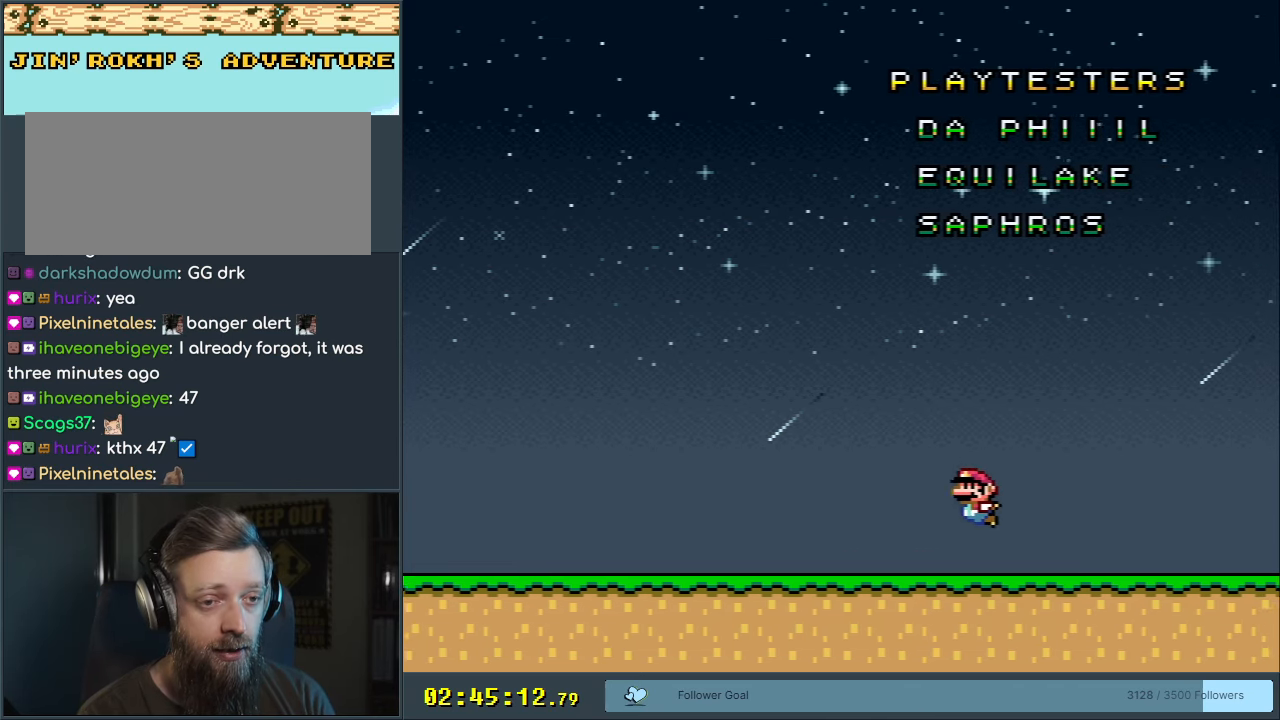
{"buttons": ["Y", "DPAD_LEFT"], "events": []}
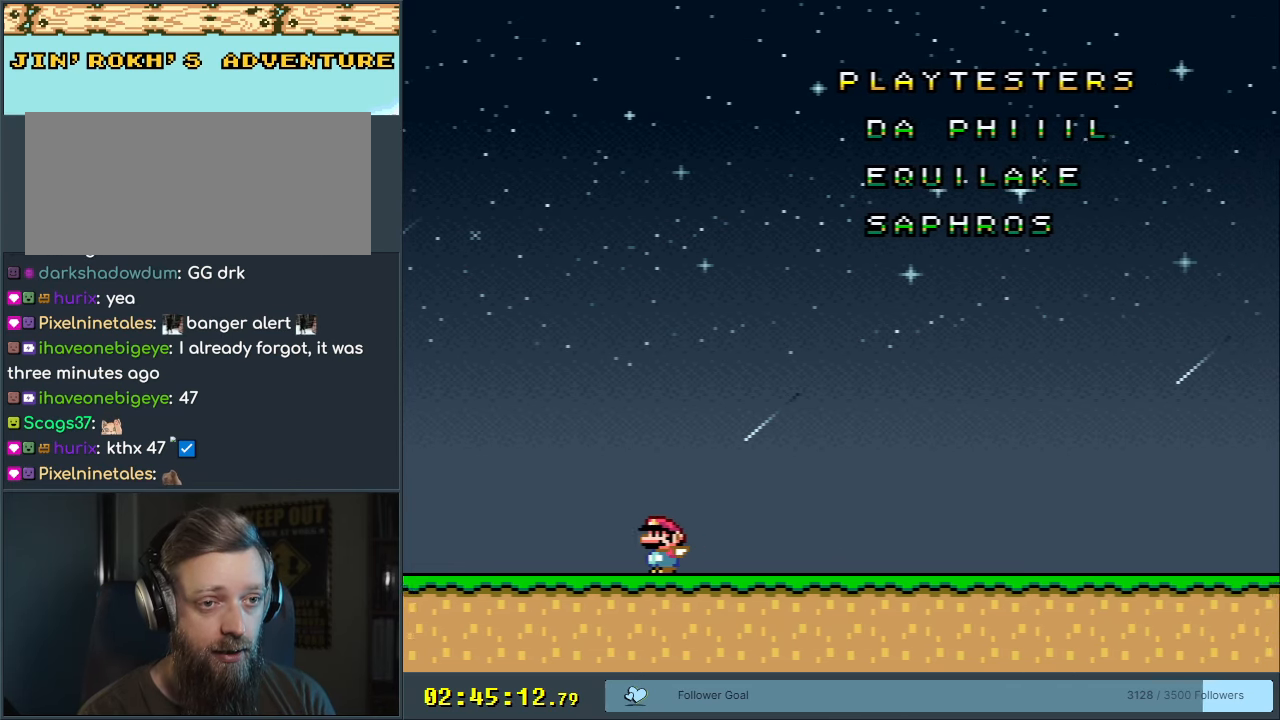
{"buttons": ["B", "Y", "DPAD_RIGHT"], "events": [[183, "B", "down"], [267, "DPAD_LEFT", "up"], [333, "DPAD_RIGHT", "down"]]}
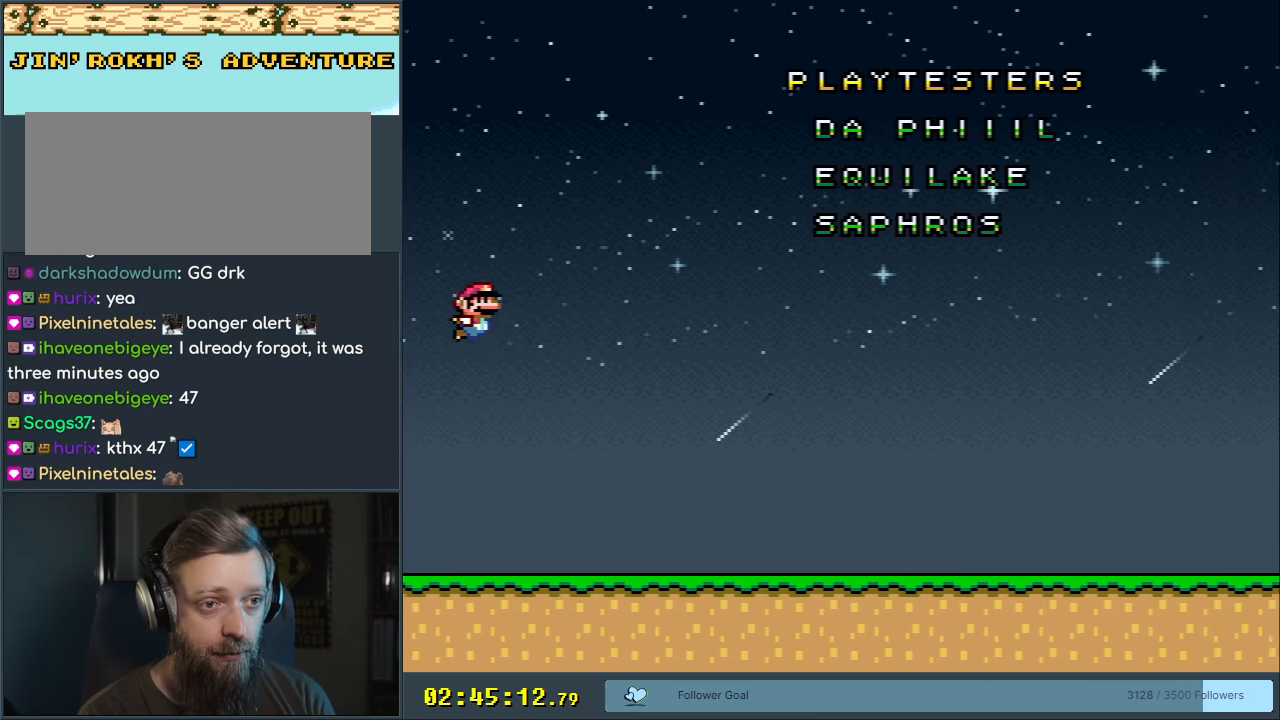
{"buttons": ["Y", "DPAD_RIGHT"], "events": [[300, "B", "up"]]}
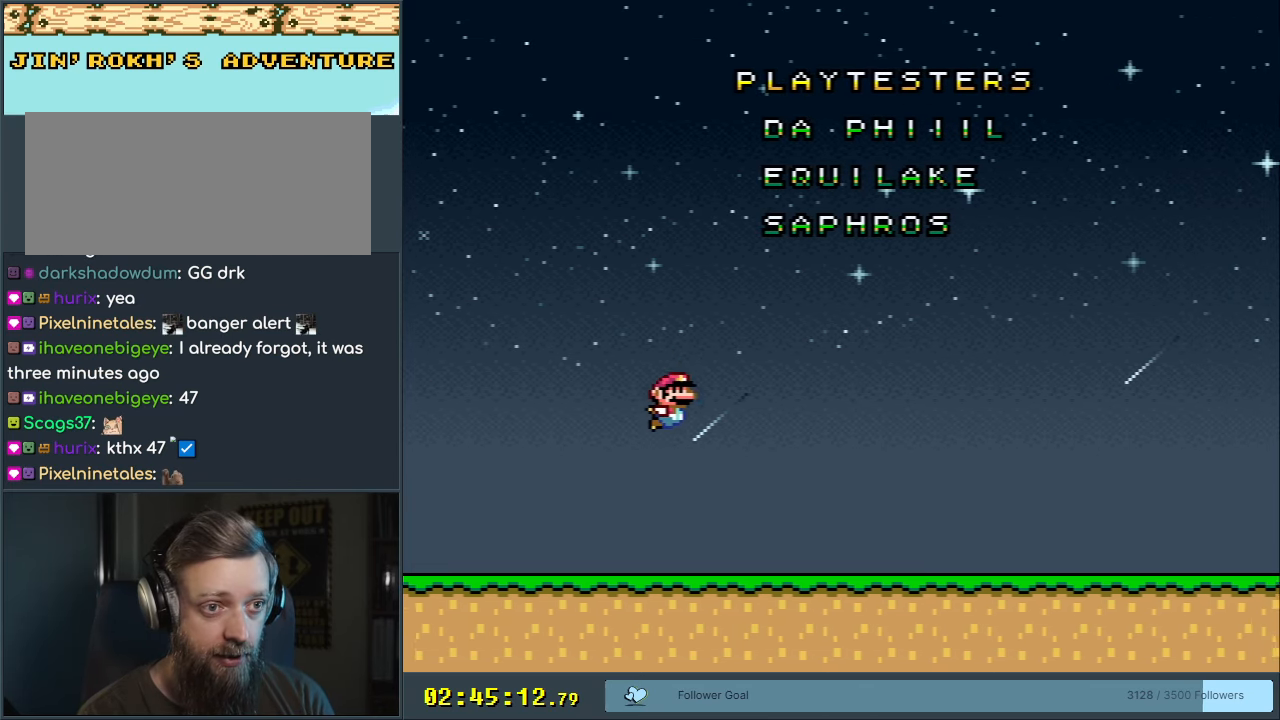
{"buttons": ["Y", "DPAD_RIGHT"], "events": []}
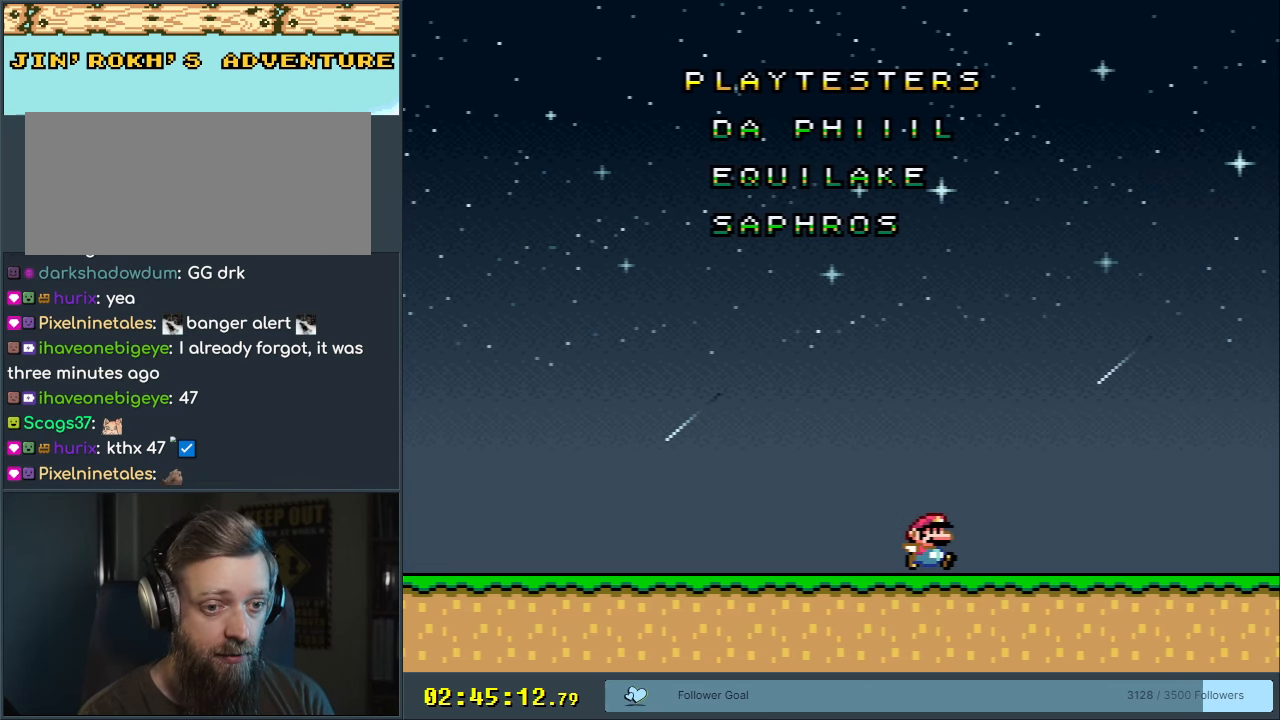
{"buttons": ["B", "Y"], "events": [[350, "B", "down"], [450, "DPAD_RIGHT", "up"]]}
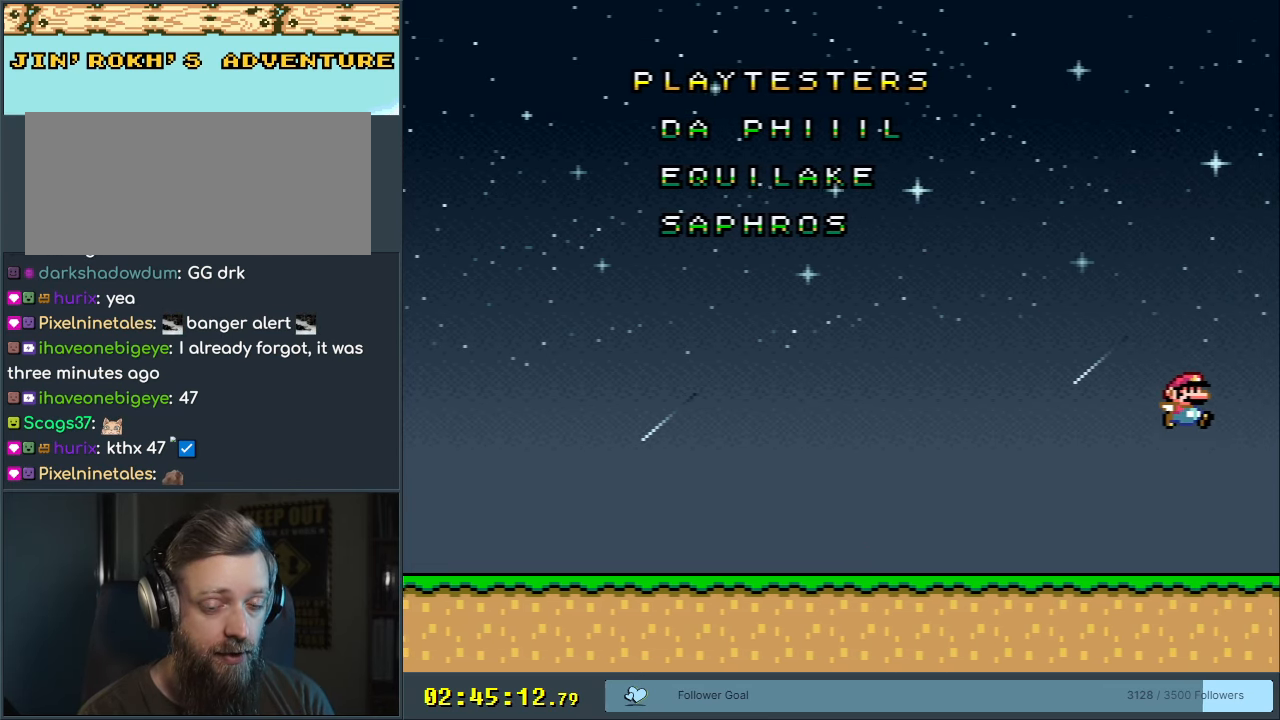
{"buttons": ["B", "Y", "DPAD_LEFT"], "events": [[50, "DPAD_LEFT", "down"]]}
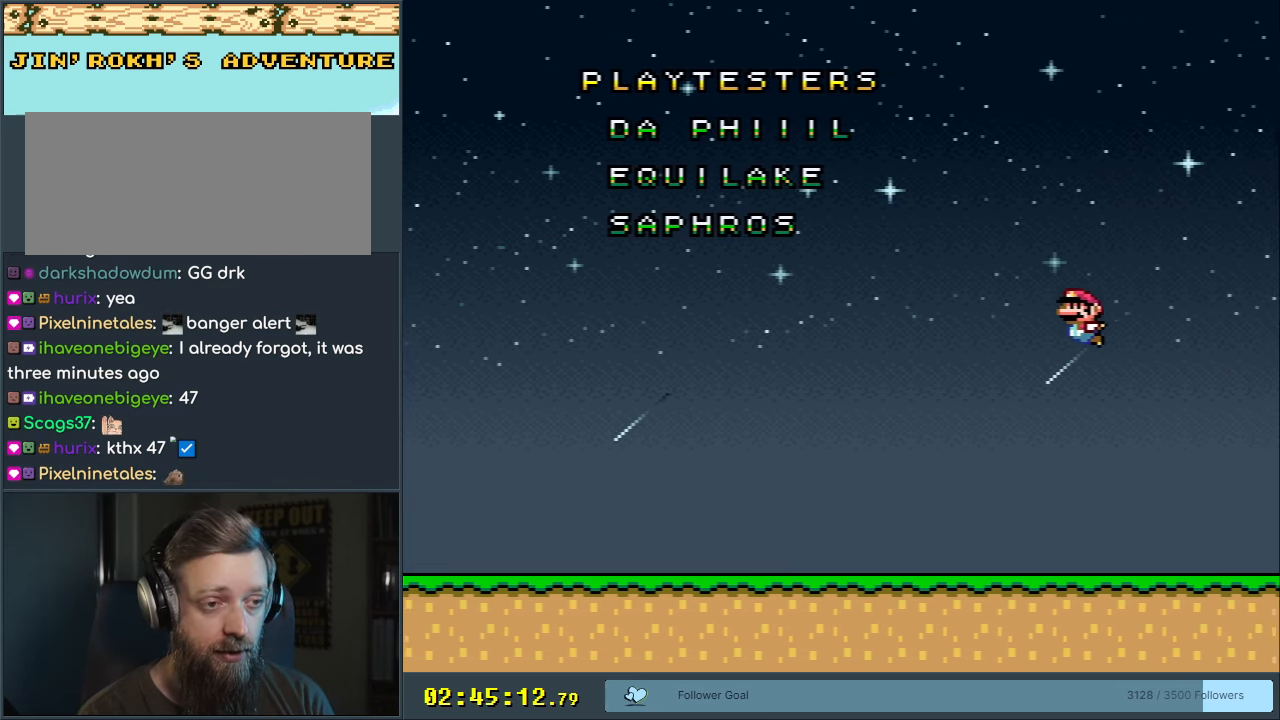
{"buttons": ["Y", "DPAD_LEFT"], "events": [[17, "B", "up"]]}
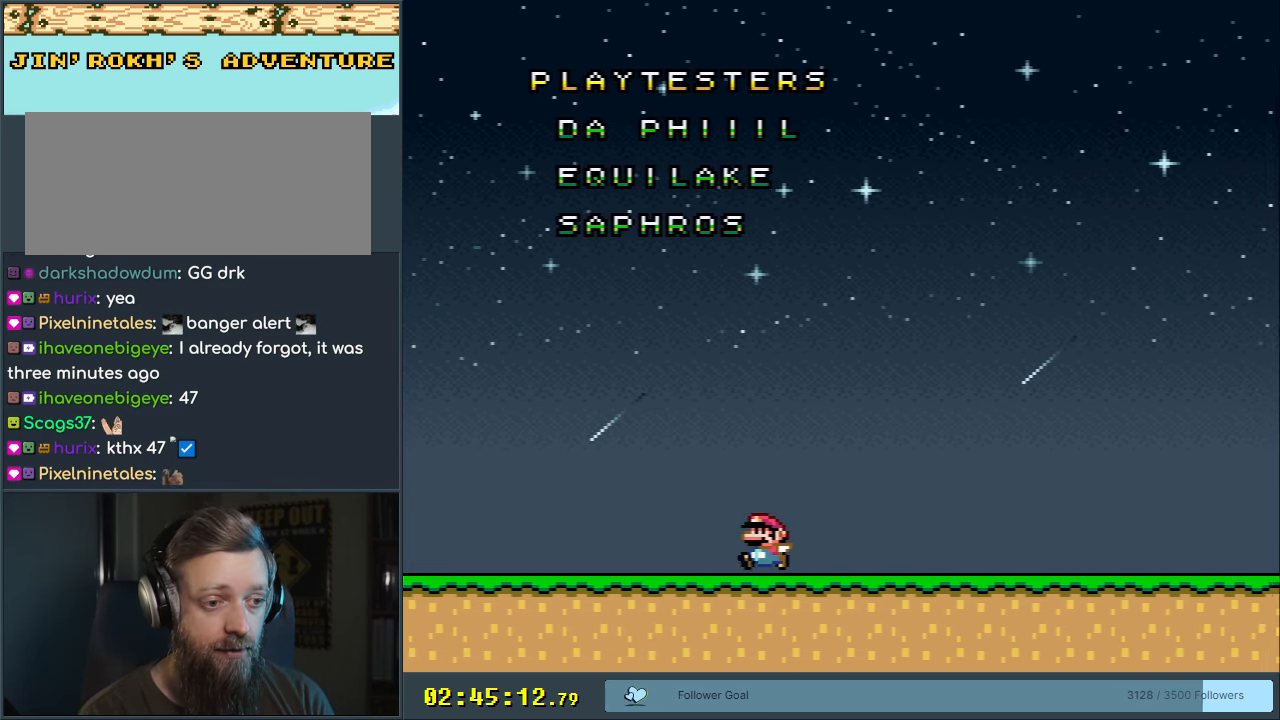
{"buttons": ["B", "Y", "DPAD_LEFT"], "events": [[250, "B", "down"]]}
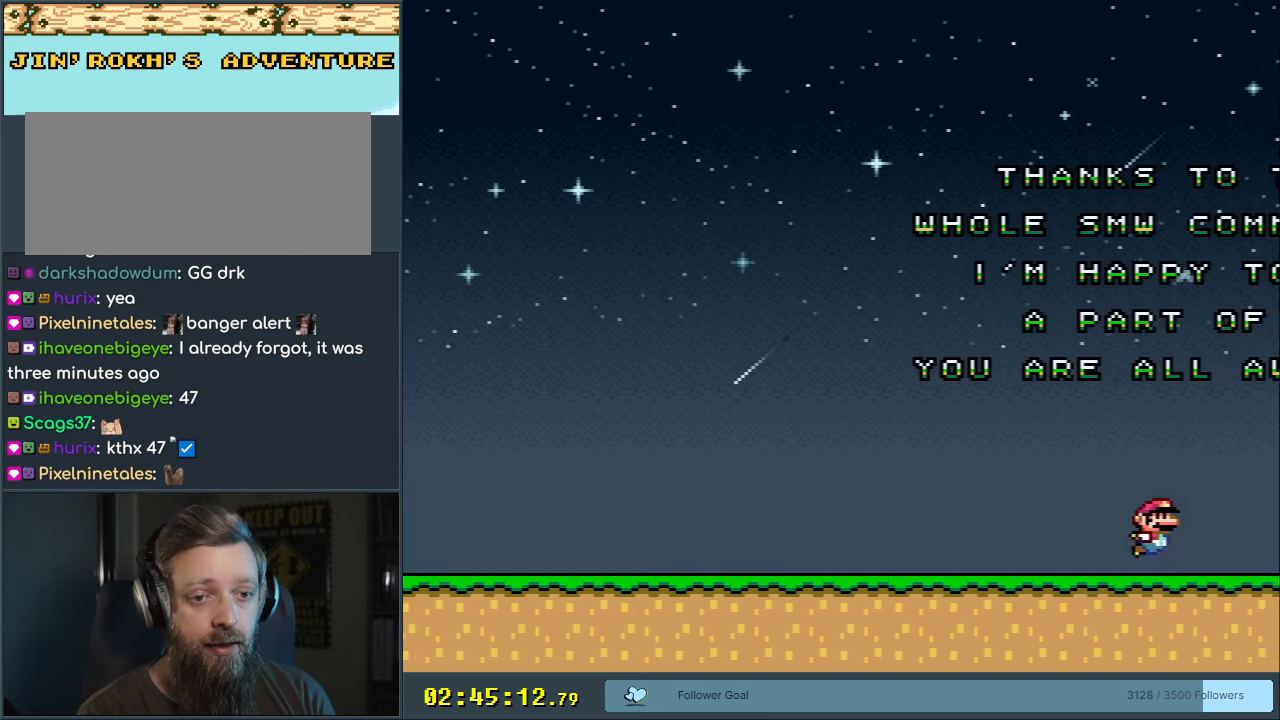
{"buttons": ["B", "Y", "DPAD_LEFT"], "events": []}
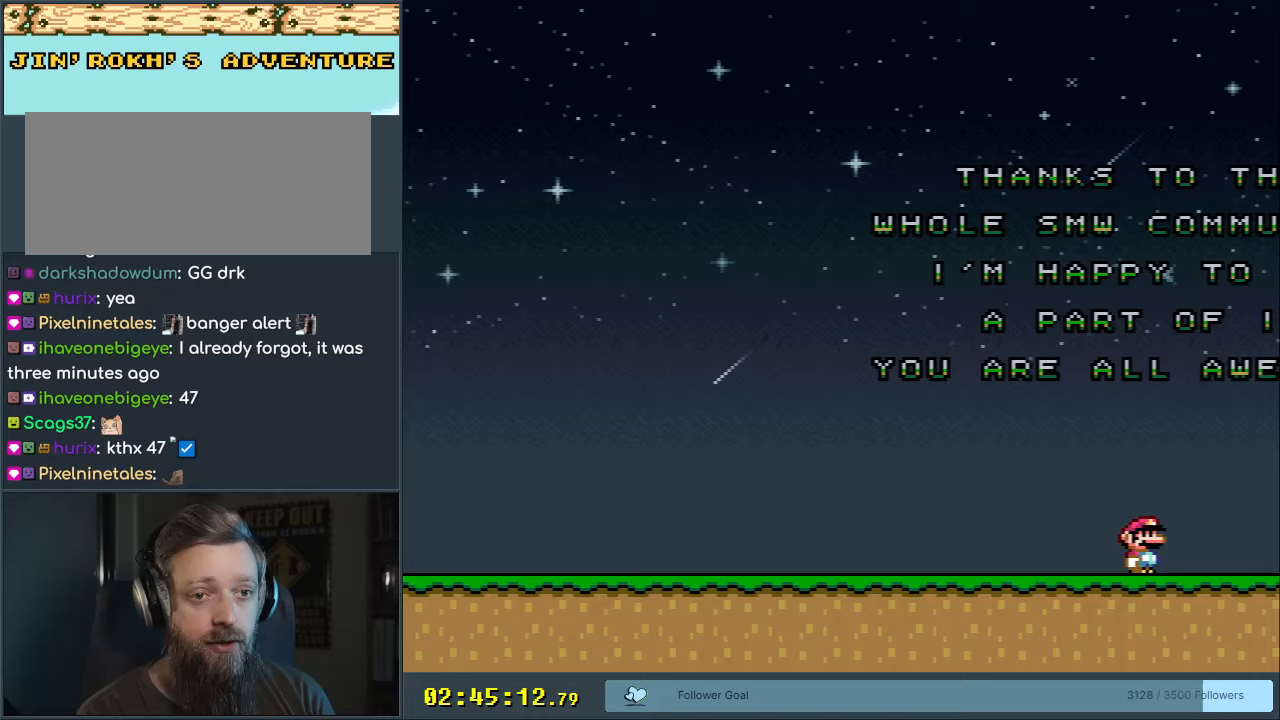
{"buttons": ["B"], "events": [[217, "DPAD_LEFT", "up"], [250, "Y", "up"]]}
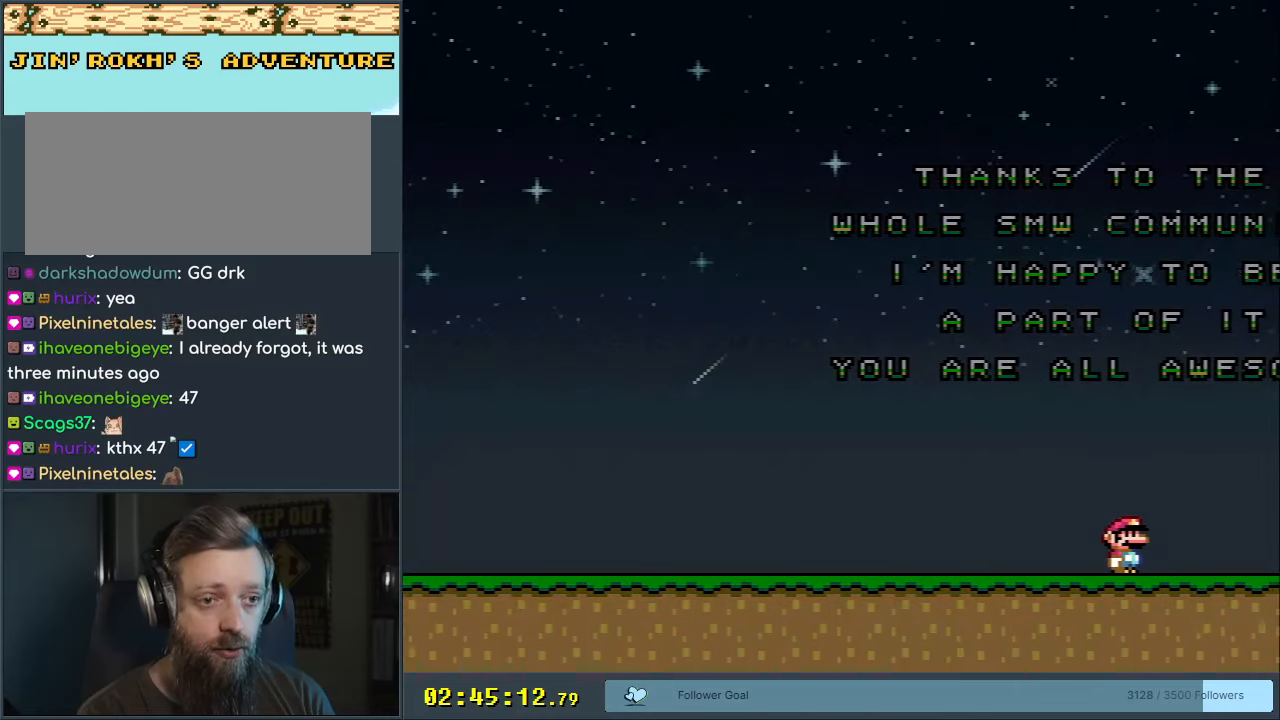
{"buttons": [], "events": [[67, "B", "up"]]}